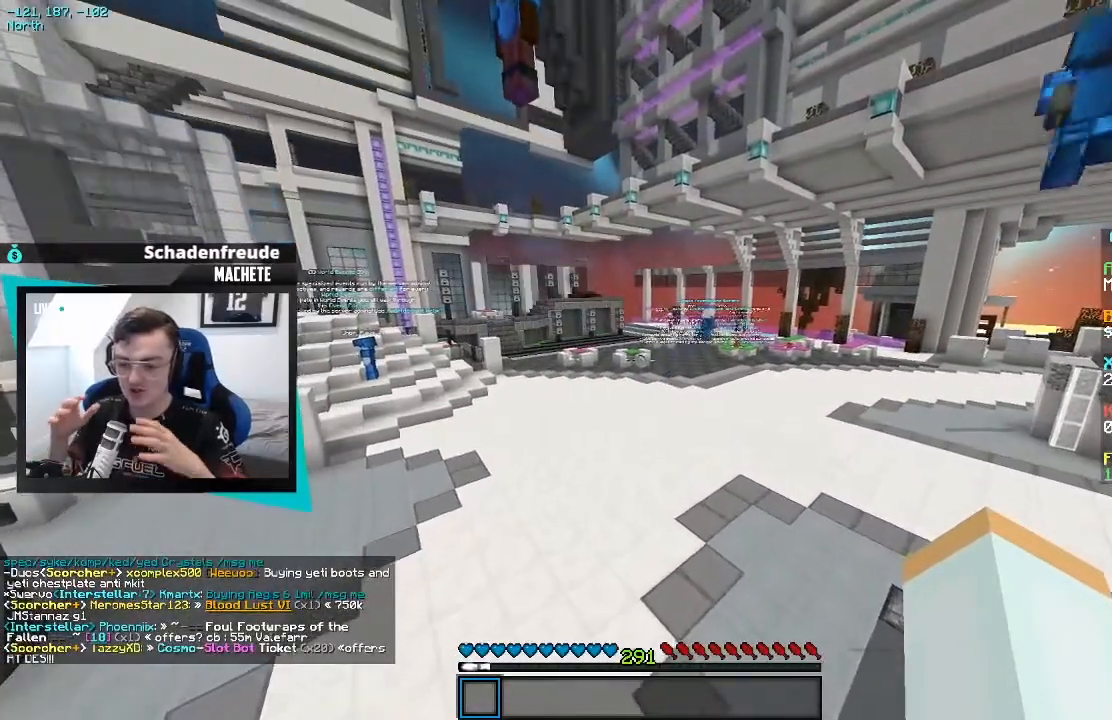
Gameplay with keyboard; each line is a JSON object with the keys held at the frame after it. "events" lists presses ("down") and releases ("up") of "a", "d", "s" and "w" between this image and that frame as [ms after this image, input, new state], when the widget could be followed in between. No other keys are recorded. Mouse input is not recorded.
{"keys": [], "events": []}
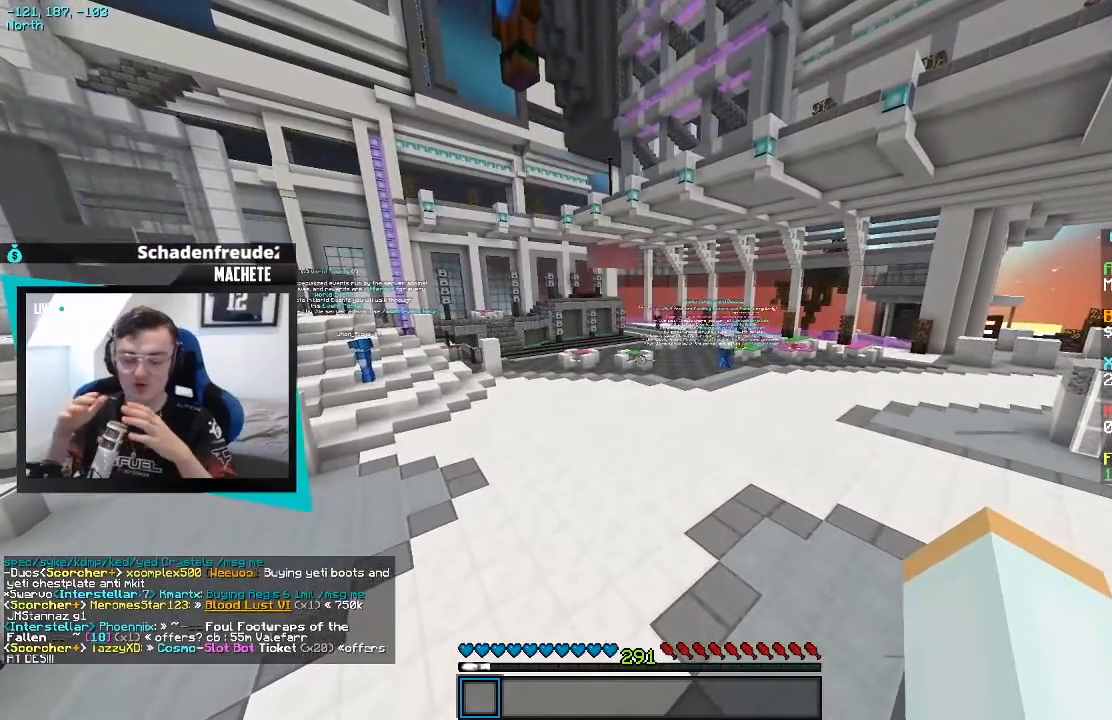
{"keys": [], "events": []}
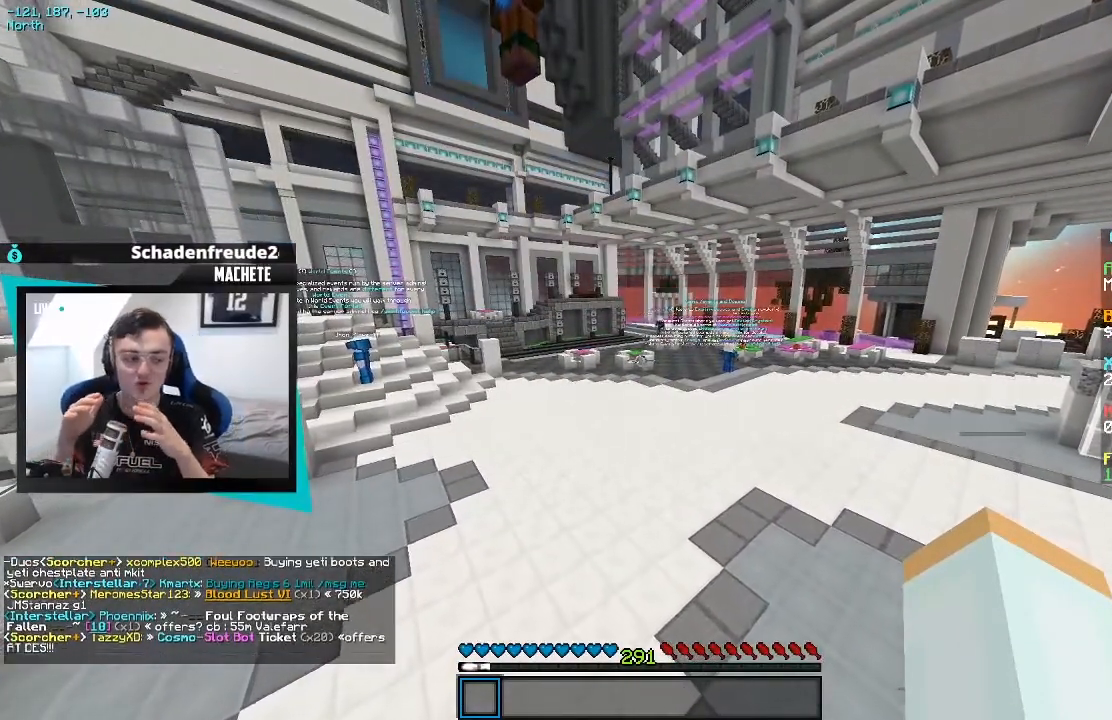
{"keys": [], "events": []}
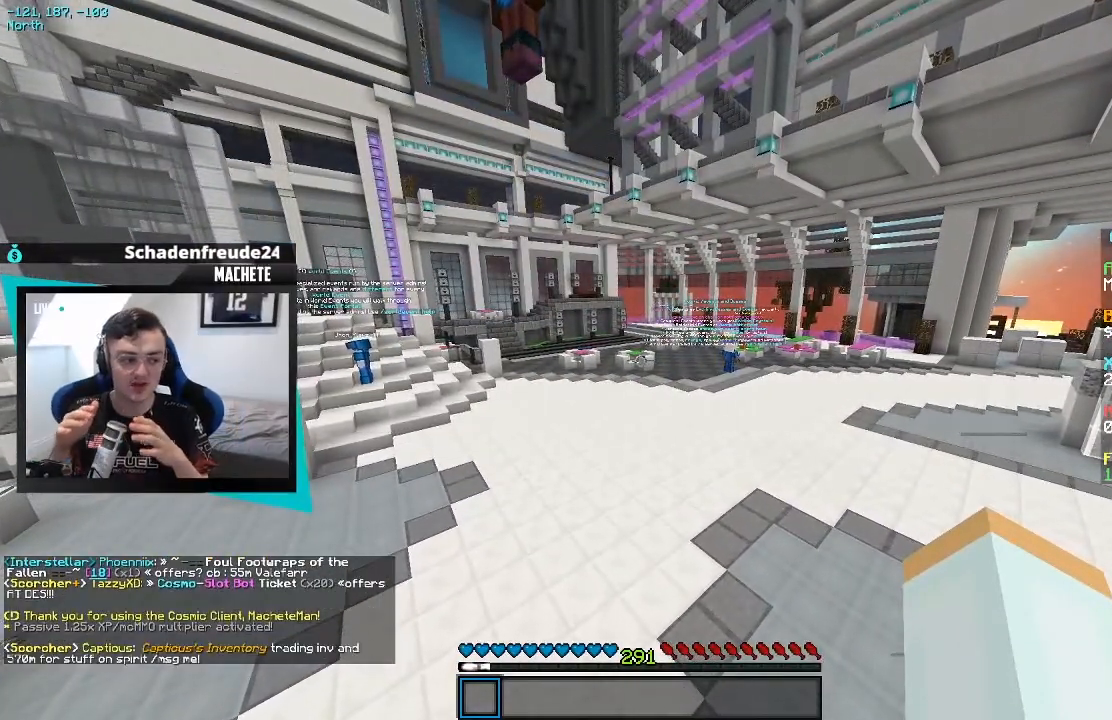
{"keys": [], "events": []}
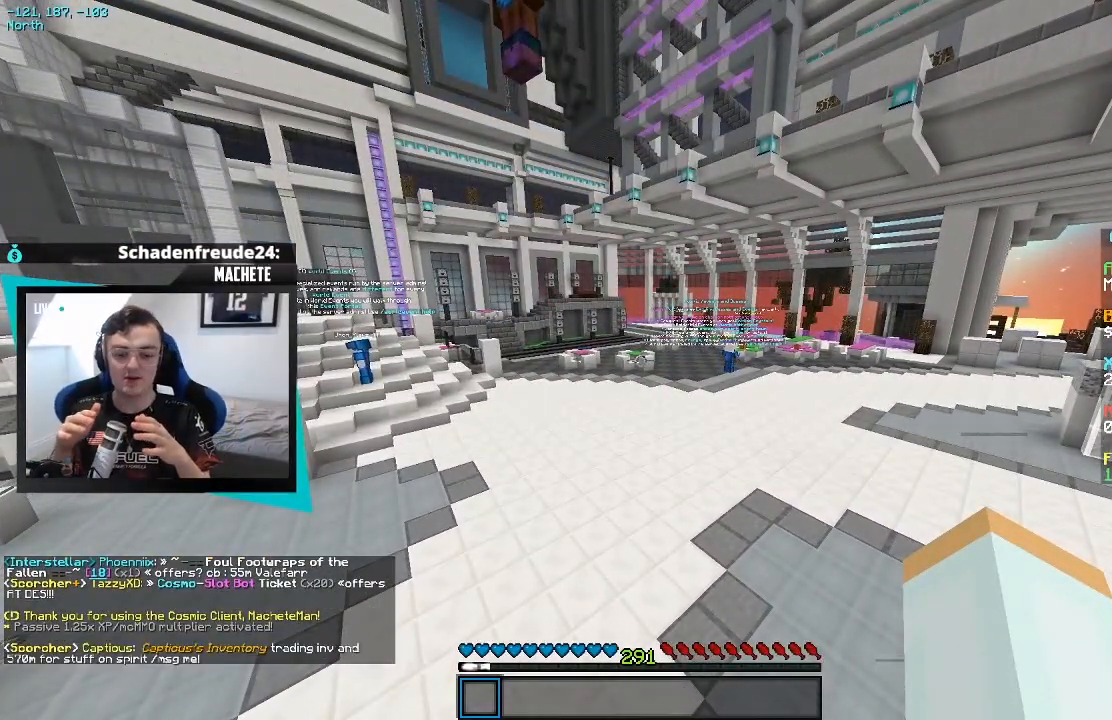
{"keys": [], "events": []}
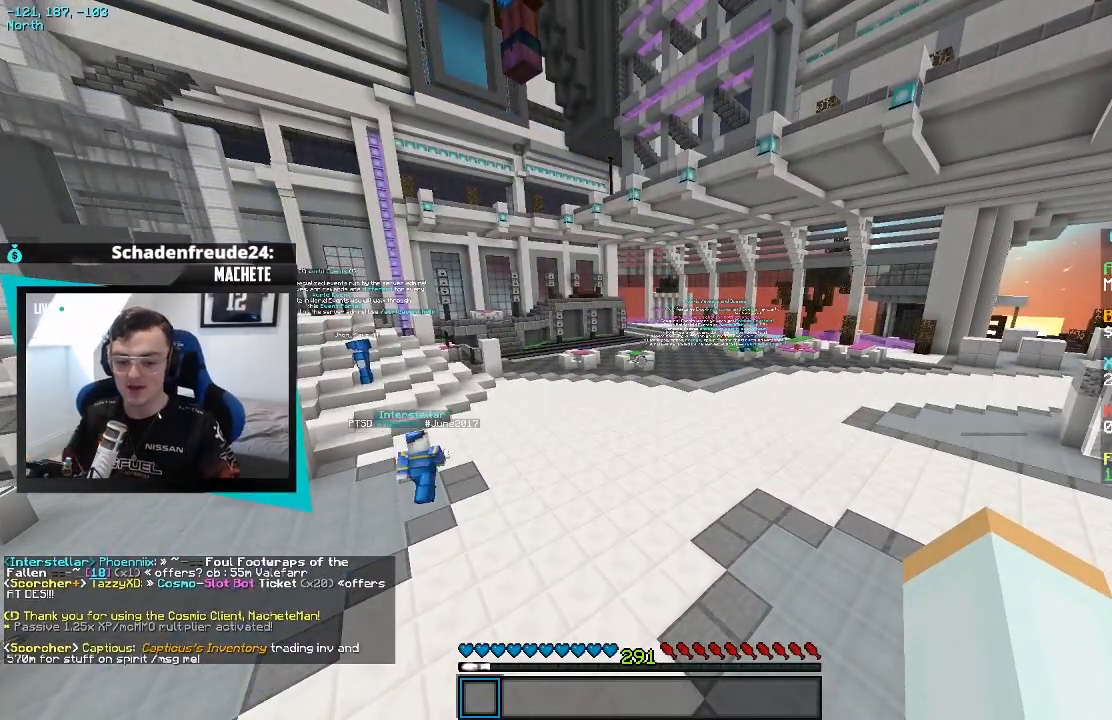
{"keys": [], "events": []}
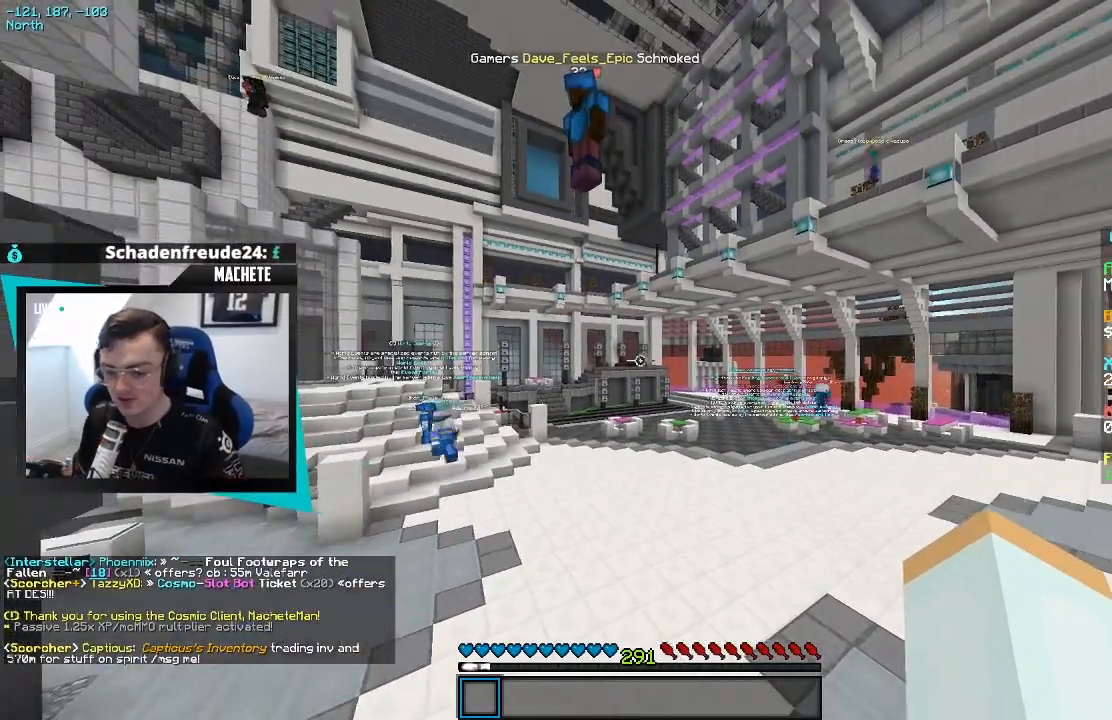
{"keys": ["w"], "events": [[67, "w", "down"]]}
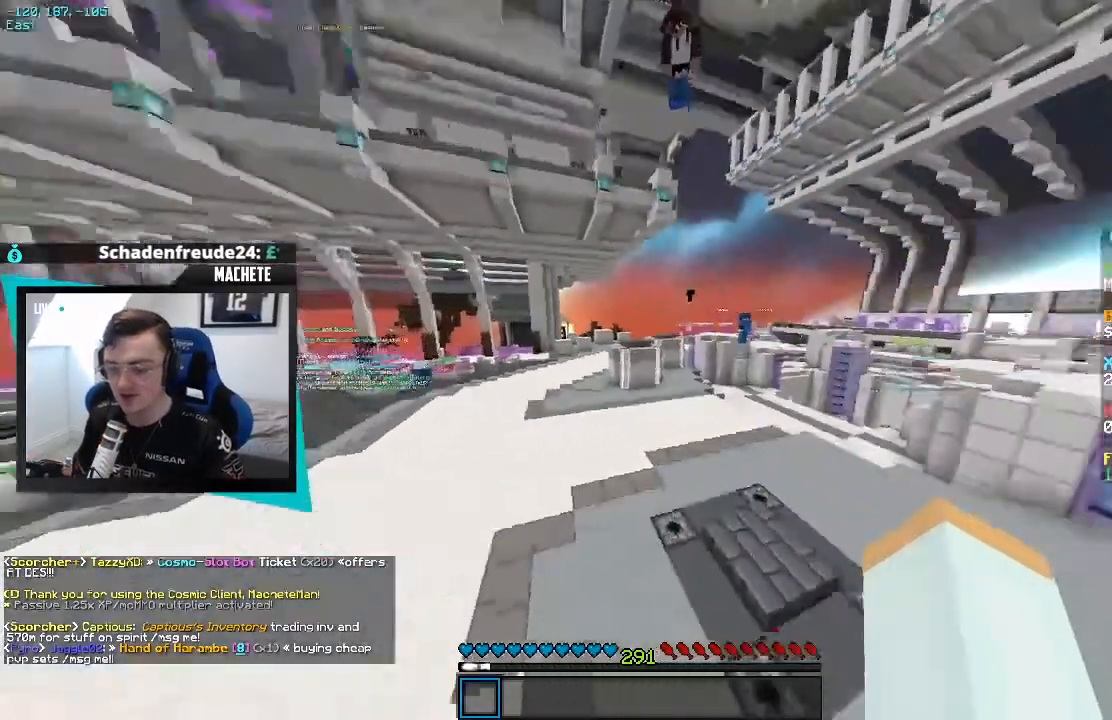
{"keys": ["w"], "events": []}
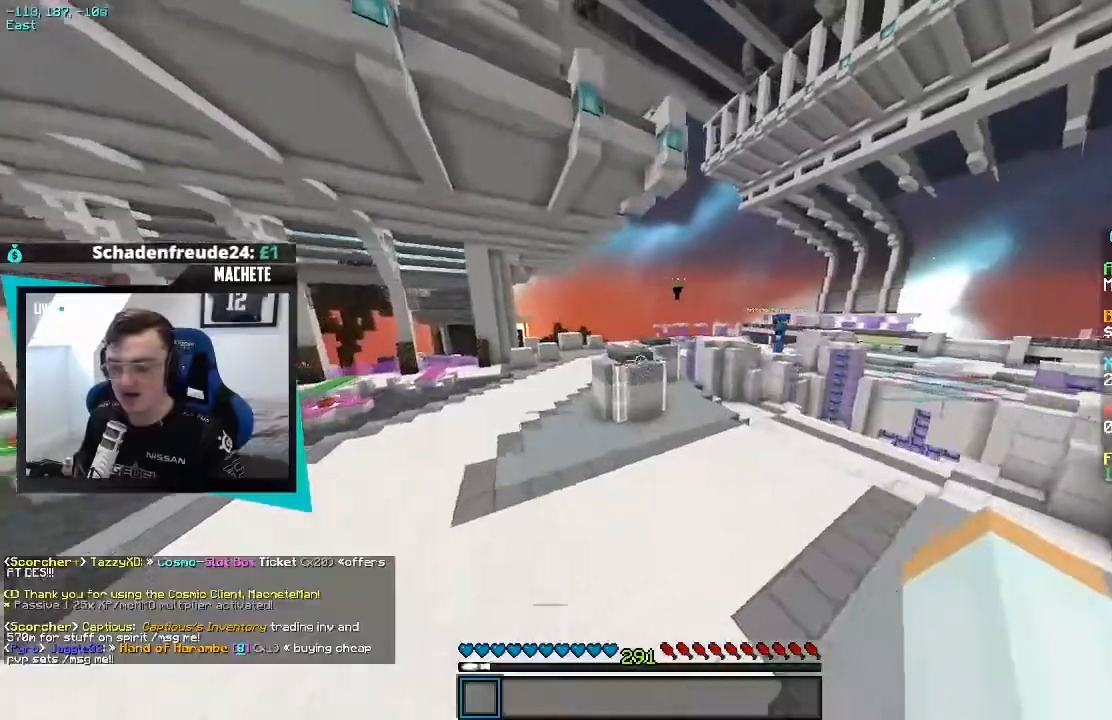
{"keys": ["w"], "events": []}
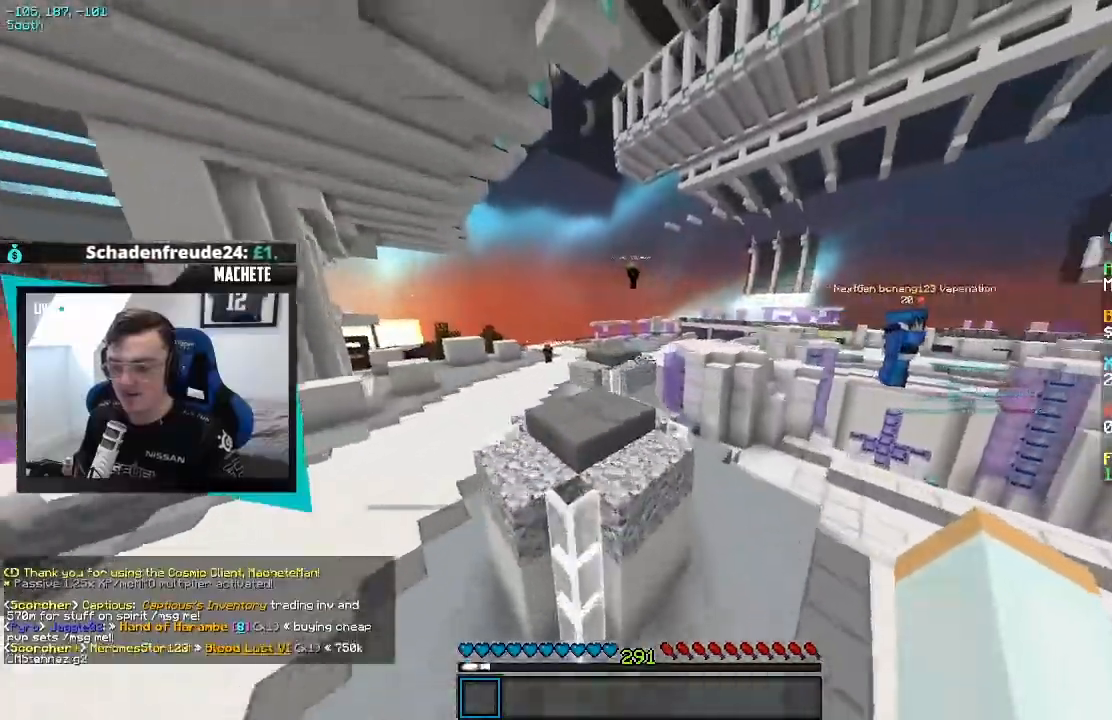
{"keys": ["w"], "events": []}
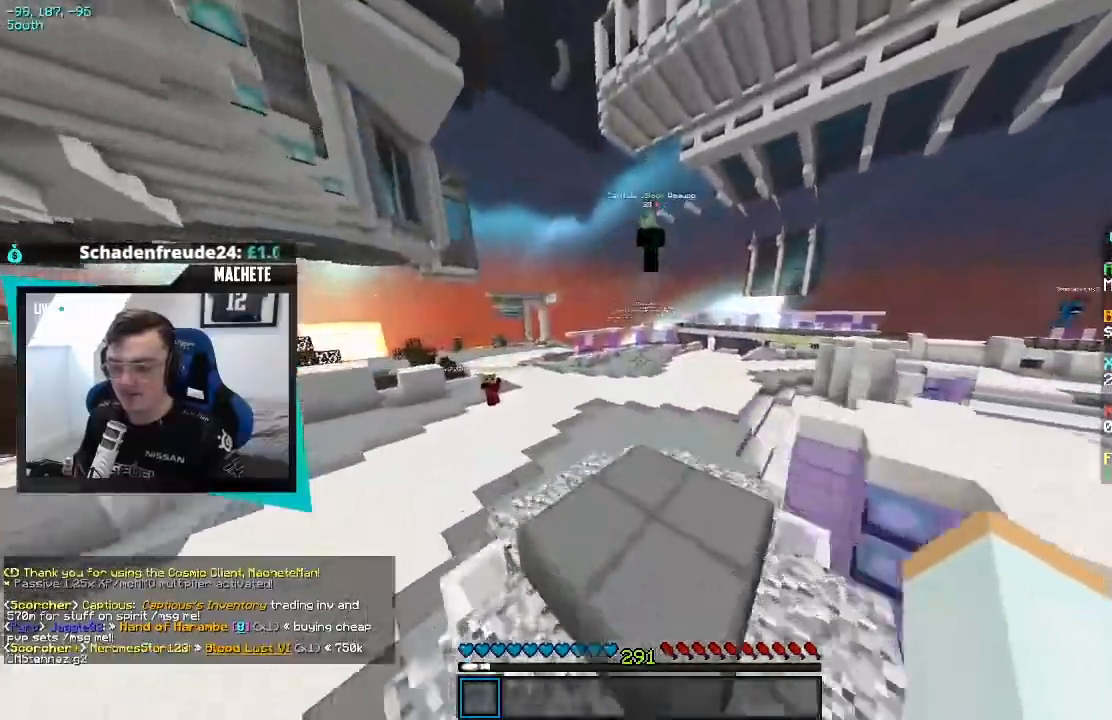
{"keys": ["w"], "events": []}
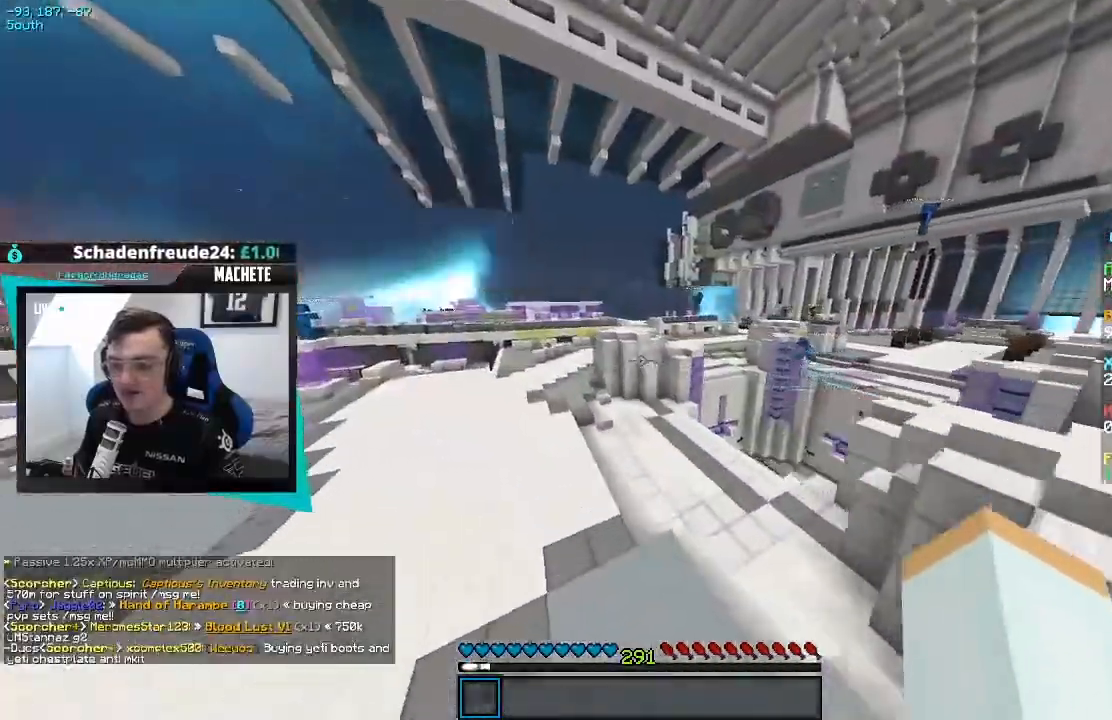
{"keys": ["w"], "events": []}
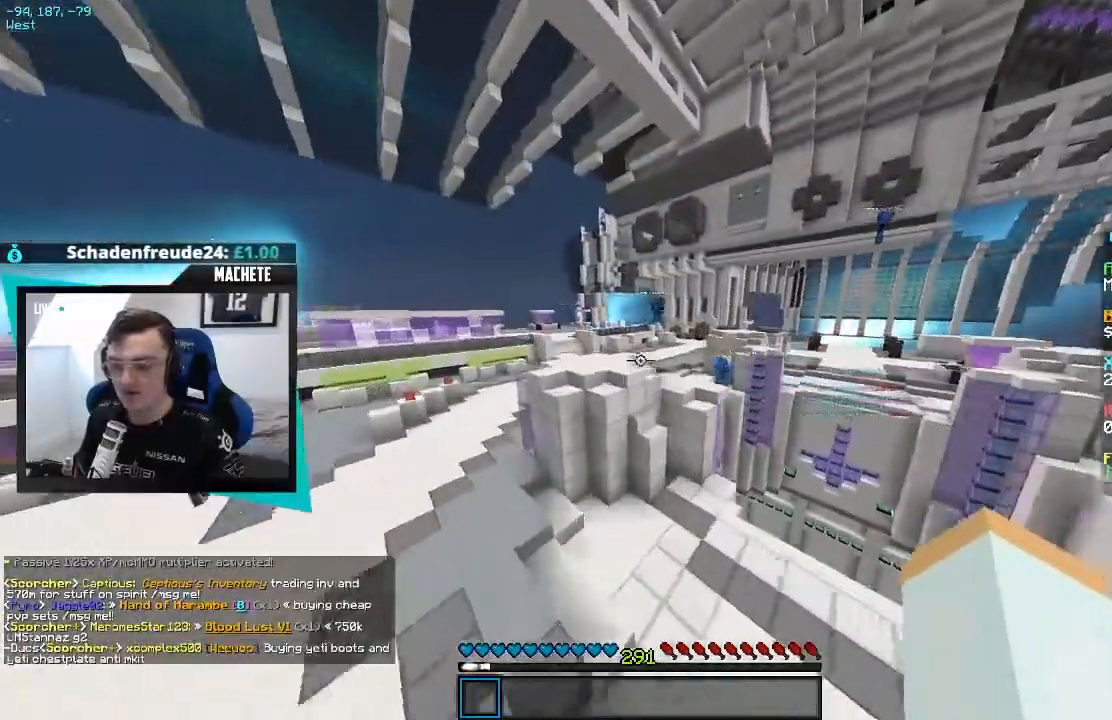
{"keys": ["w"], "events": []}
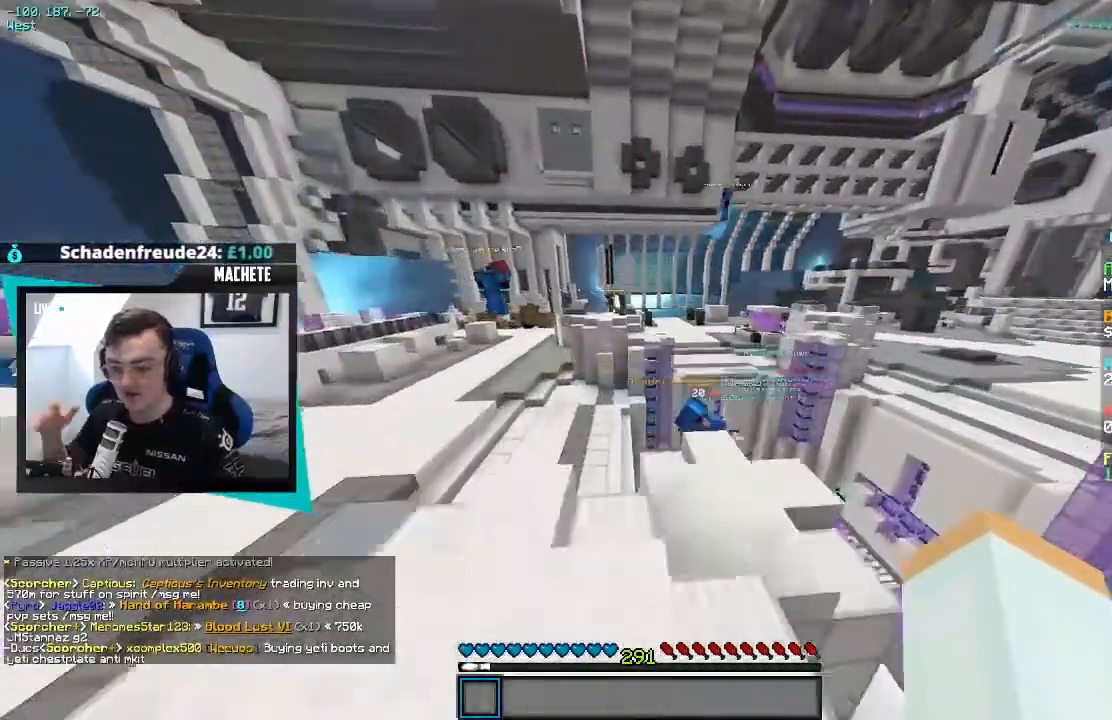
{"keys": [], "events": [[167, "w", "up"]]}
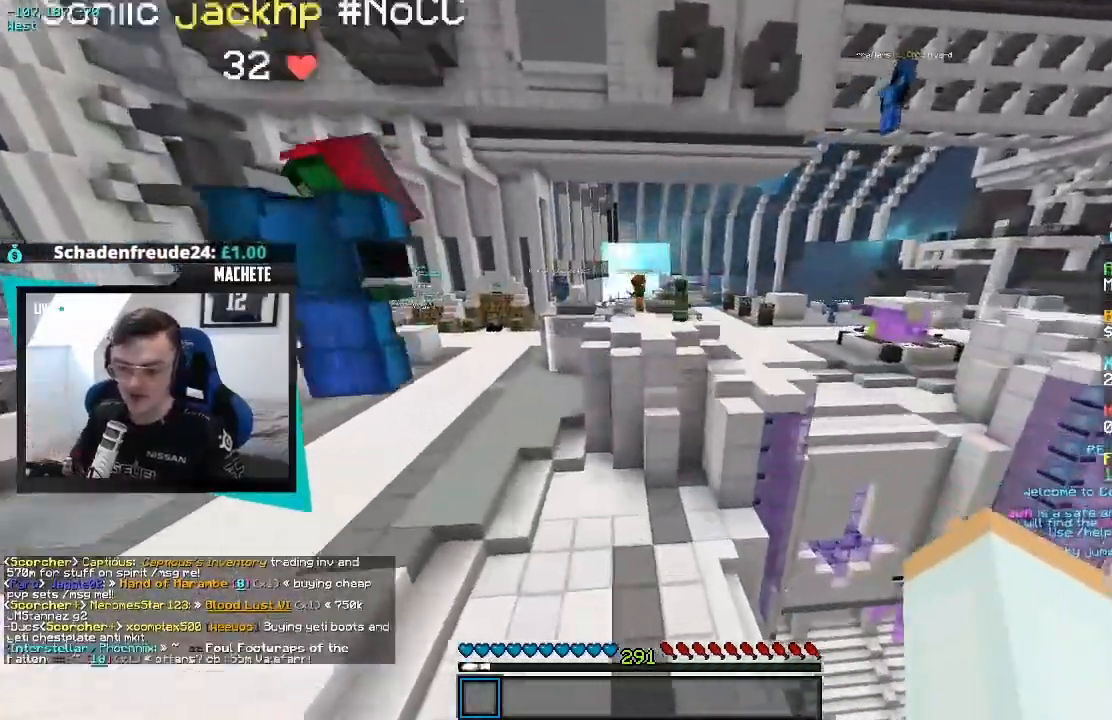
{"keys": ["w"], "events": [[150, "w", "down"]]}
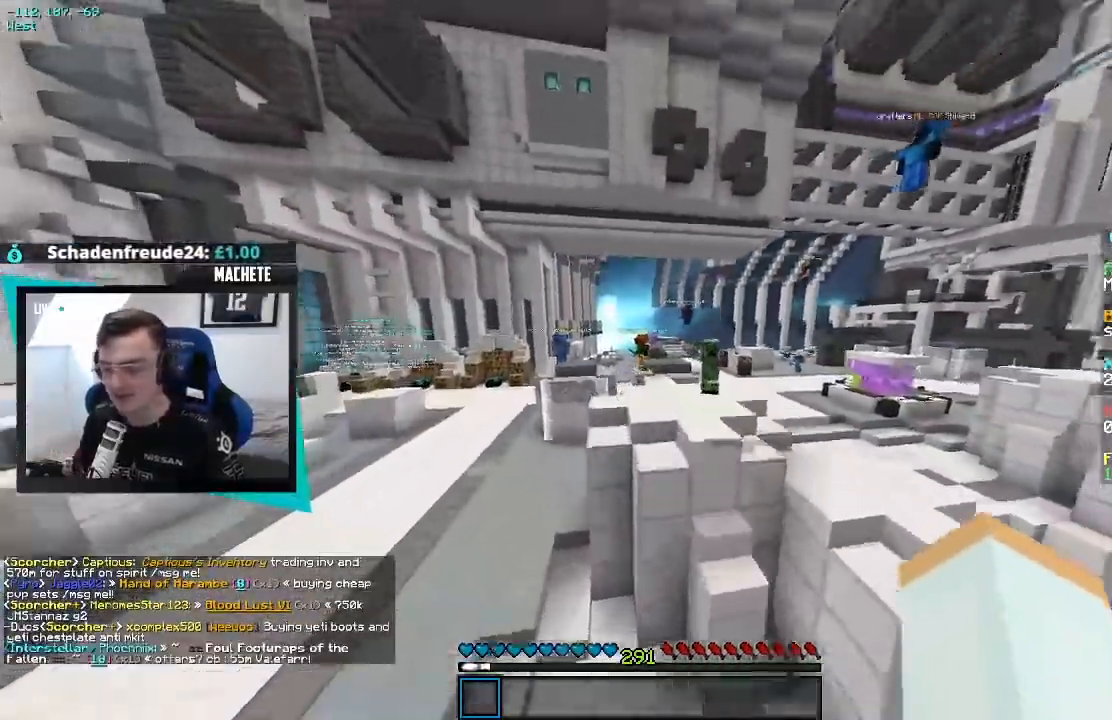
{"keys": ["w"], "events": [[183, "d", "down"], [417, "d", "up"]]}
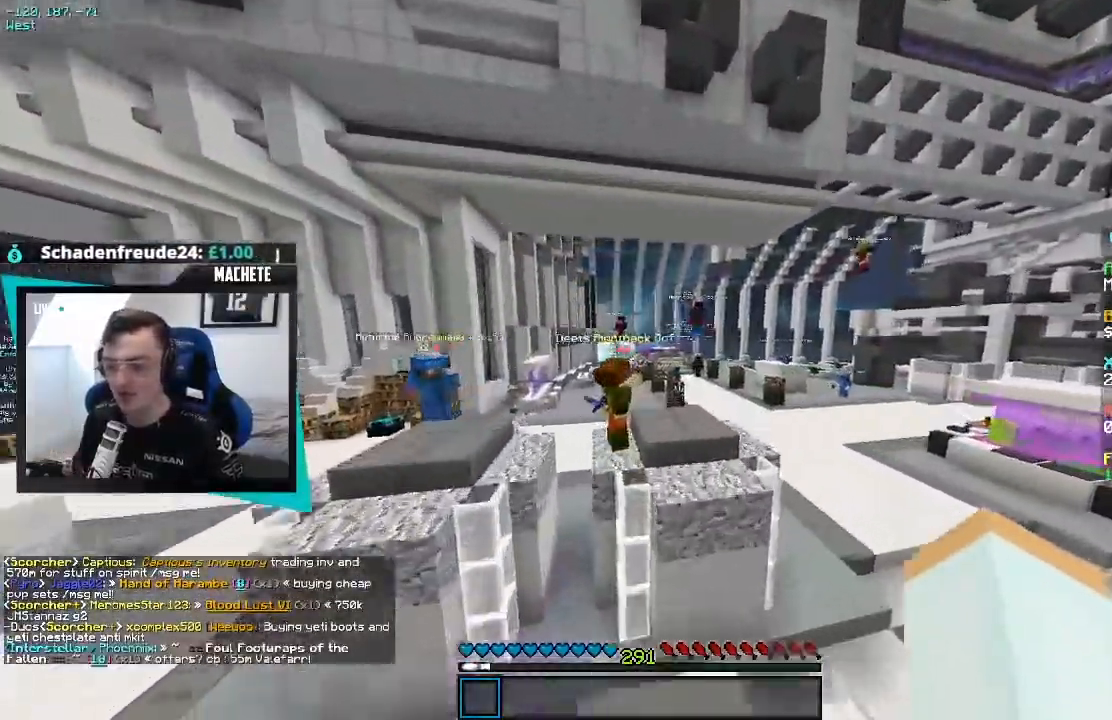
{"keys": ["w"], "events": []}
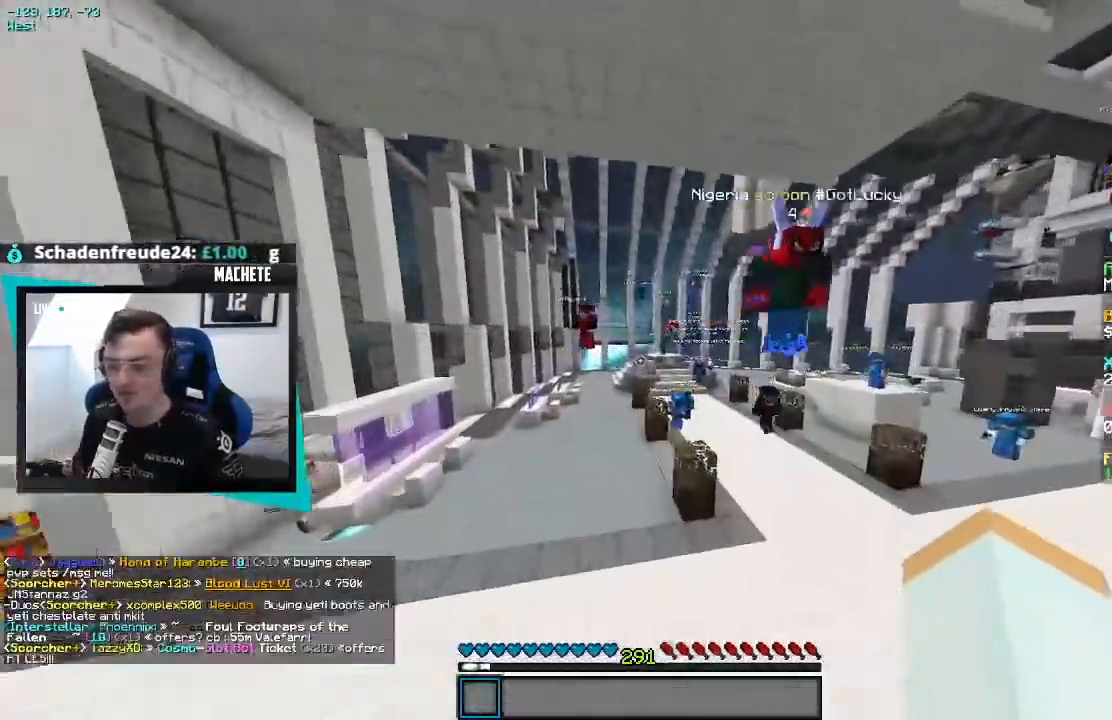
{"keys": ["w"], "events": []}
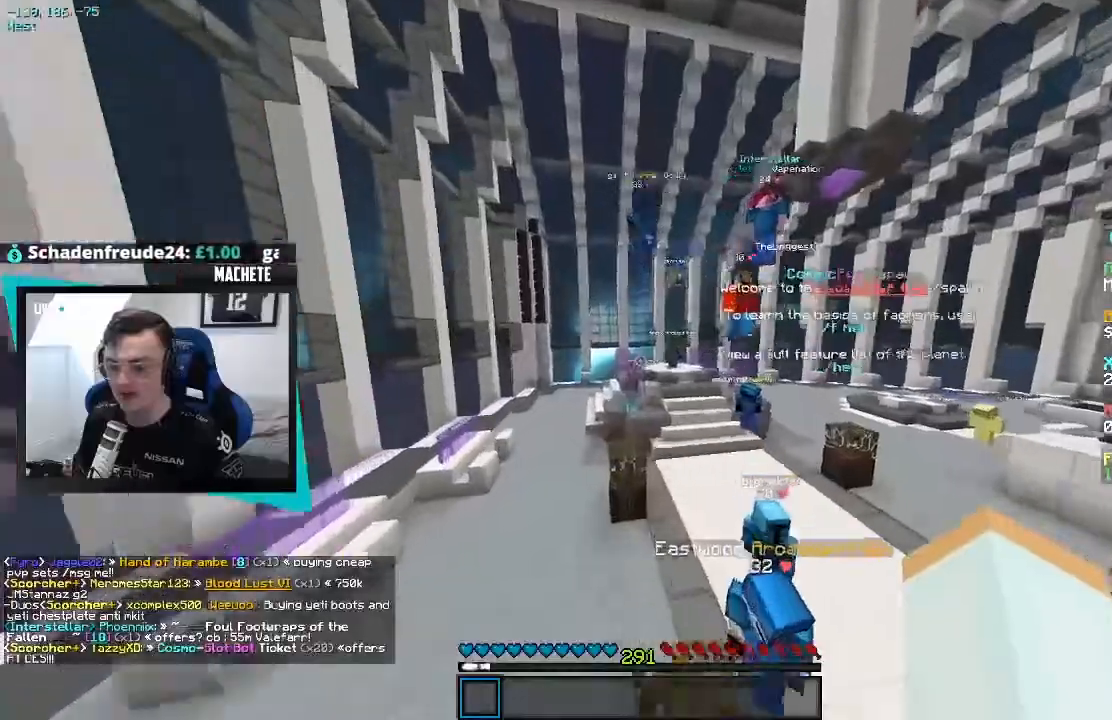
{"keys": ["w"], "events": []}
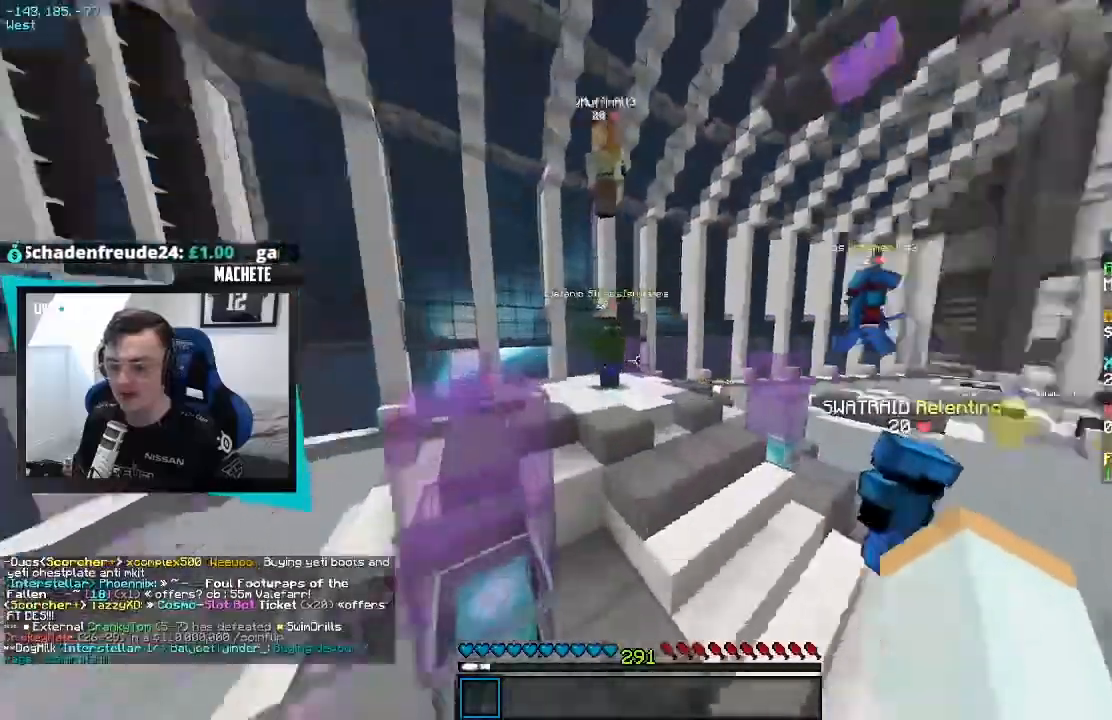
{"keys": ["w"], "events": []}
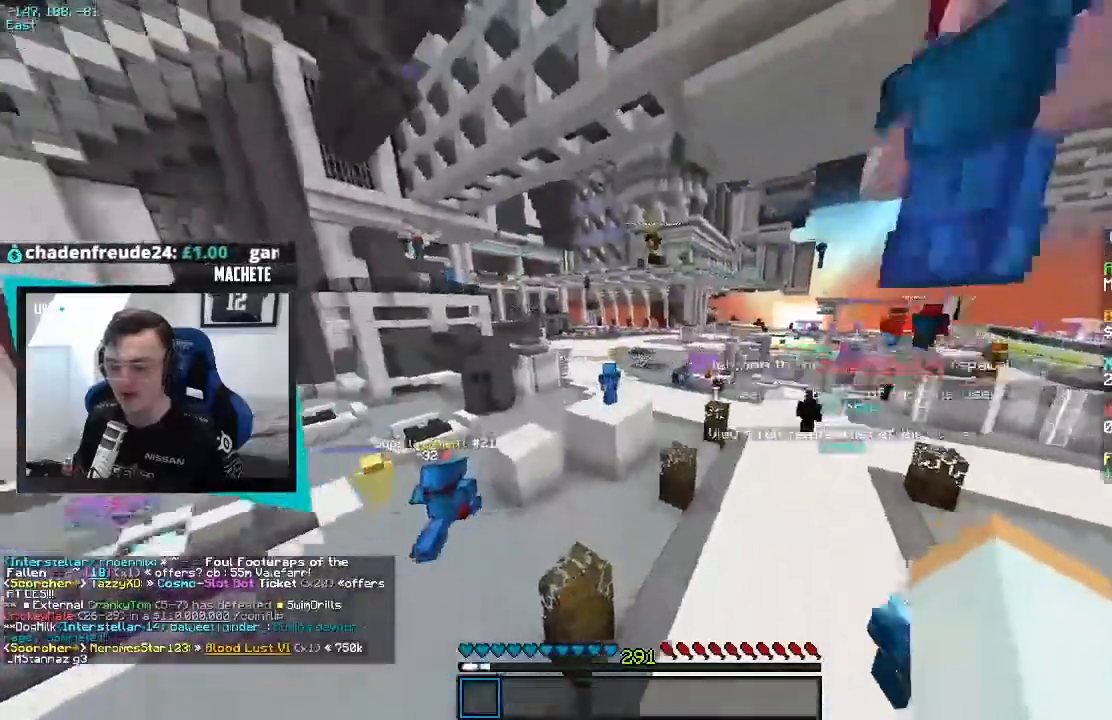
{"keys": ["w"], "events": []}
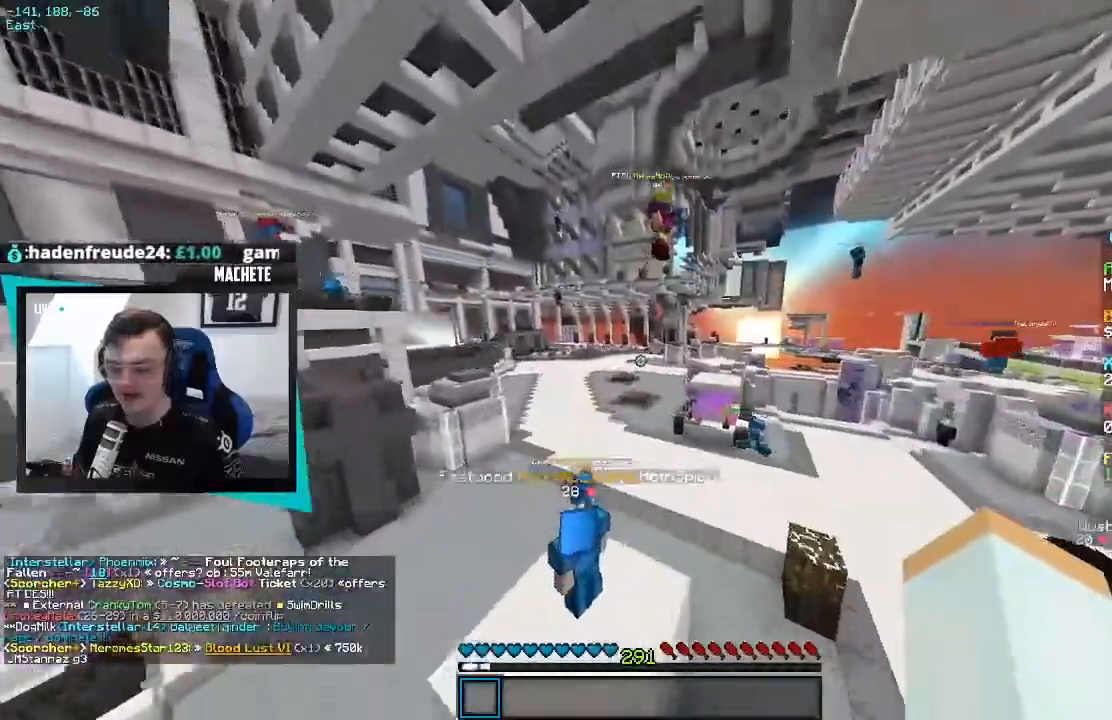
{"keys": ["w"], "events": []}
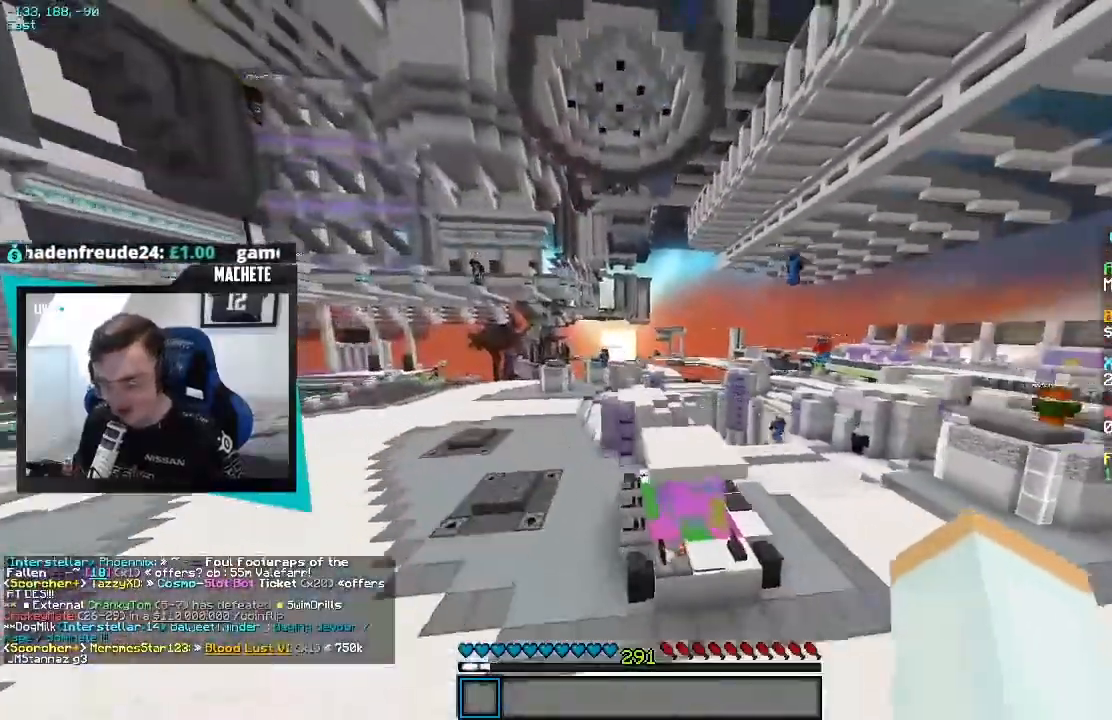
{"keys": ["w"], "events": []}
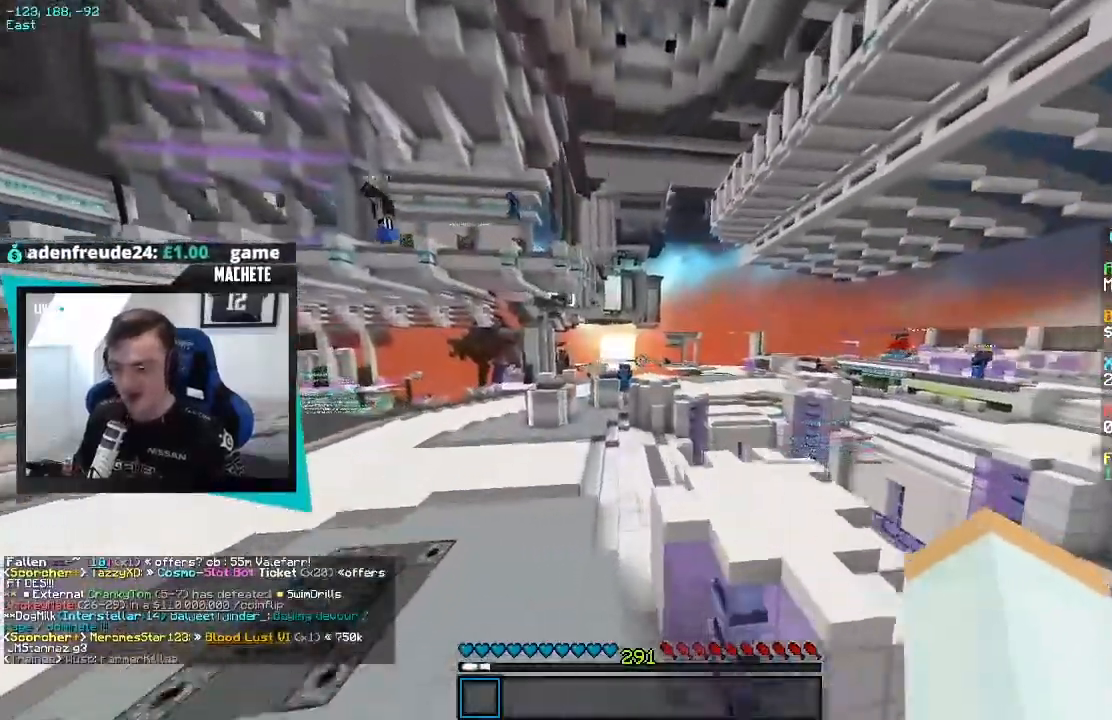
{"keys": [], "events": [[200, "w", "up"]]}